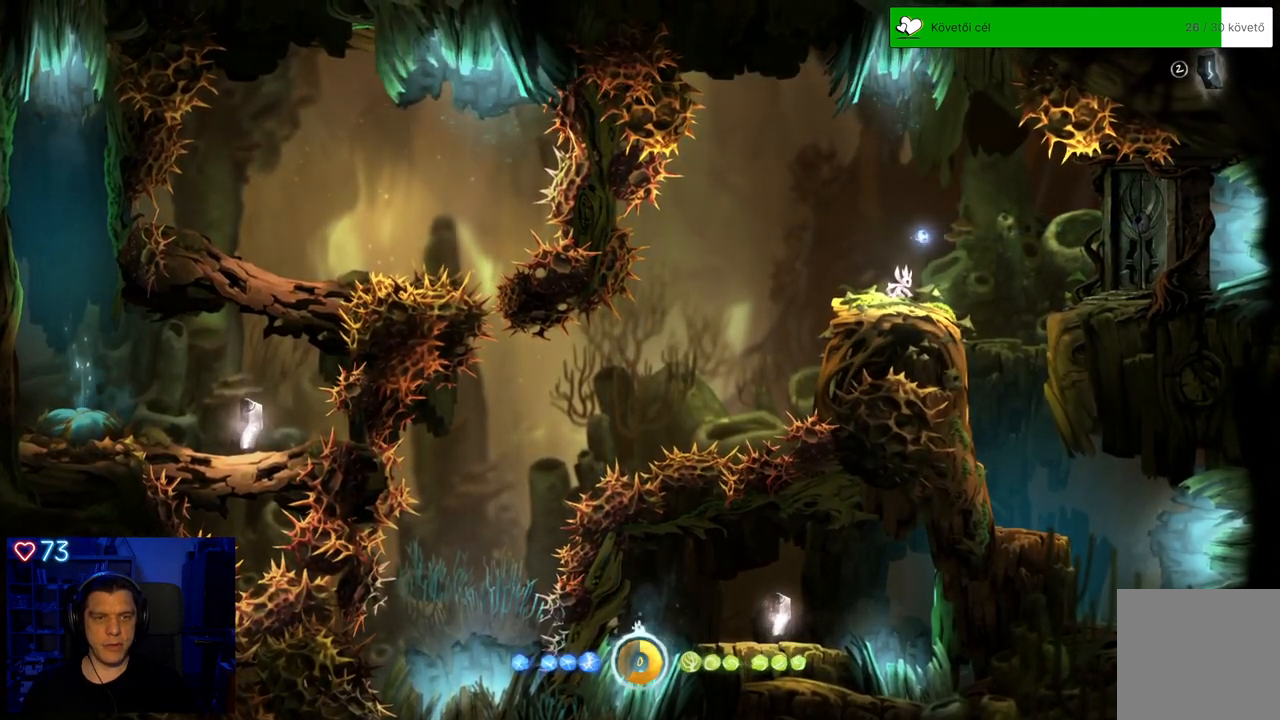
Gameplay with a controller (Xbox layout); each line is a JSON object with the inputs held at the frame after it. "events" lists button and stick changes between this image and that frame as [ms after this image, input, new state], when the widget could be followed in between. Not read: SHARE.
{"buttons": [], "left_stick": "left", "right_stick": "center", "events": [[150, "left_stick", "left"], [333, "A", "down"], [417, "A", "up"]]}
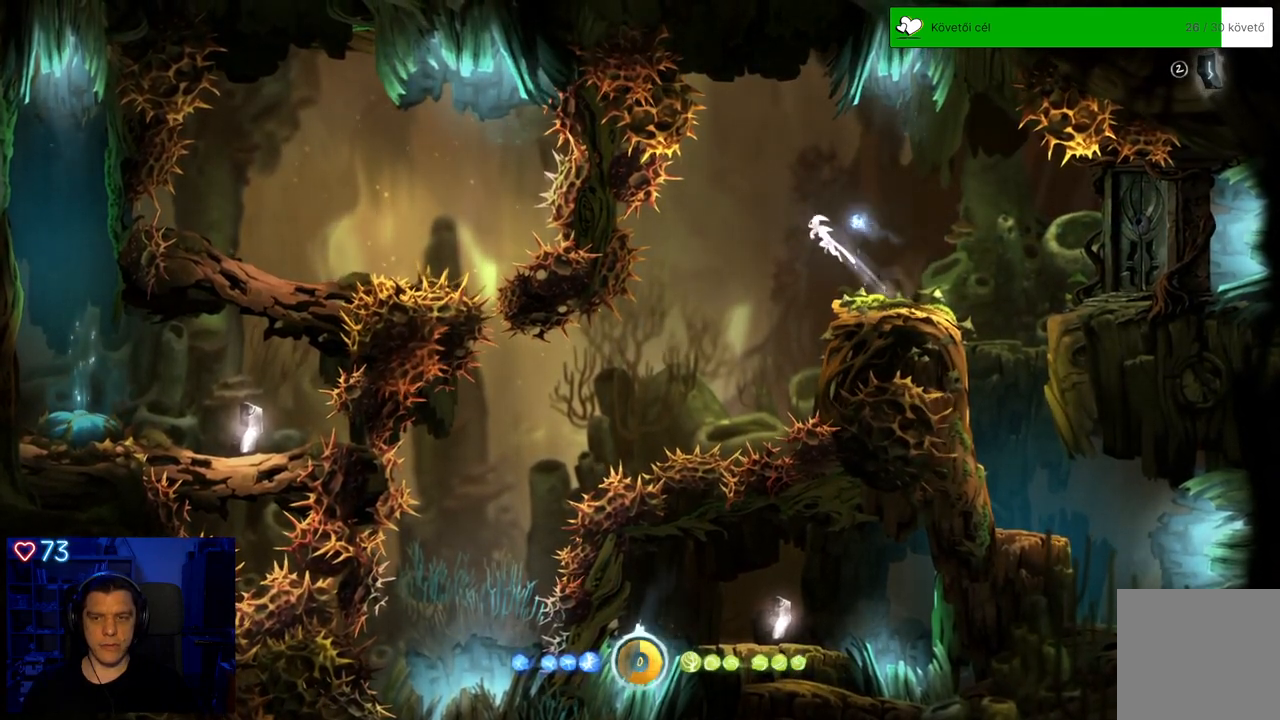
{"buttons": [], "left_stick": "left", "right_stick": "center", "events": [[300, "left_stick", "center"], [433, "left_stick", "left"]]}
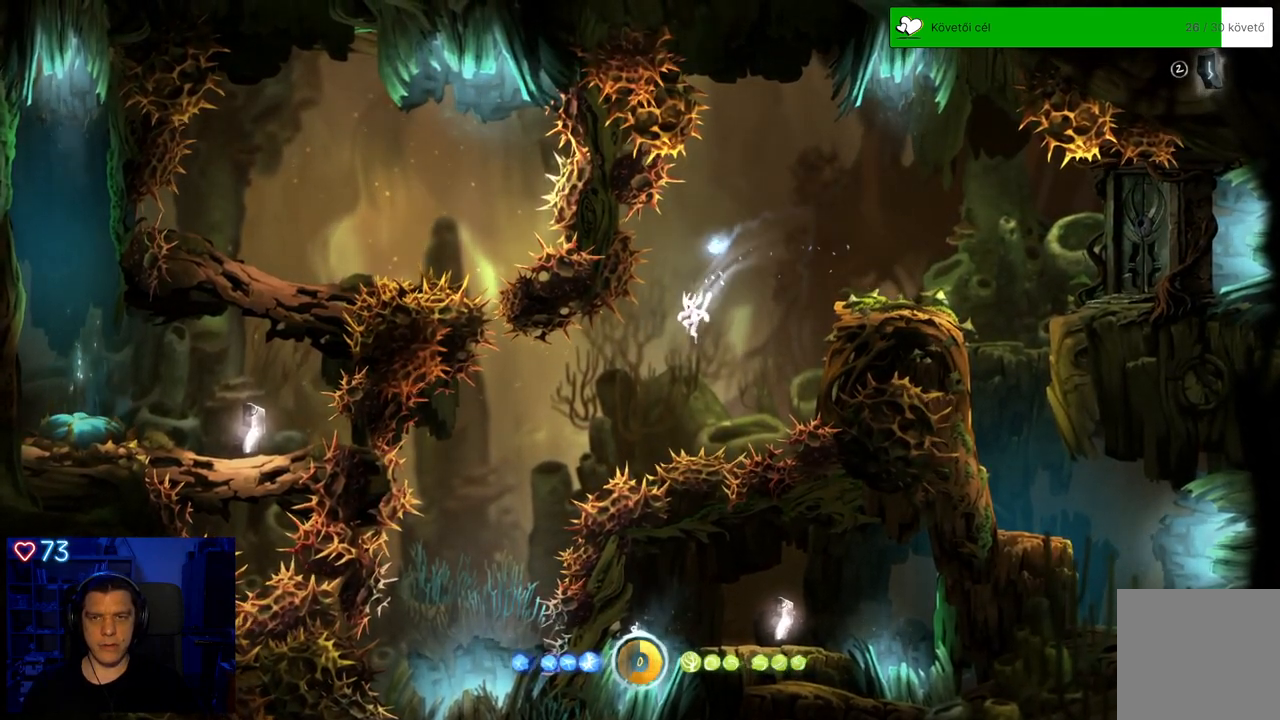
{"buttons": [], "left_stick": "left", "right_stick": "center", "events": [[333, "A", "down"], [433, "A", "up"]]}
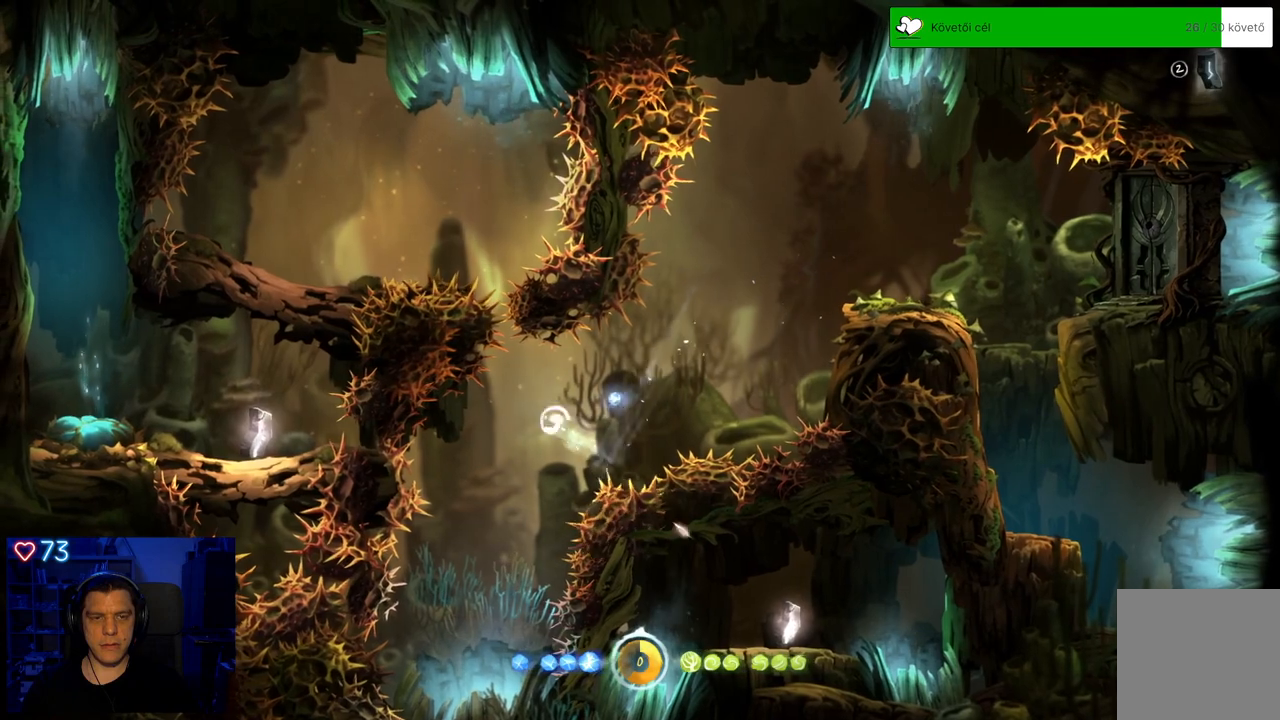
{"buttons": [], "left_stick": "center", "right_stick": "center", "events": [[67, "left_stick", "center"], [250, "left_stick", "down-right"], [383, "left_stick", "center"]]}
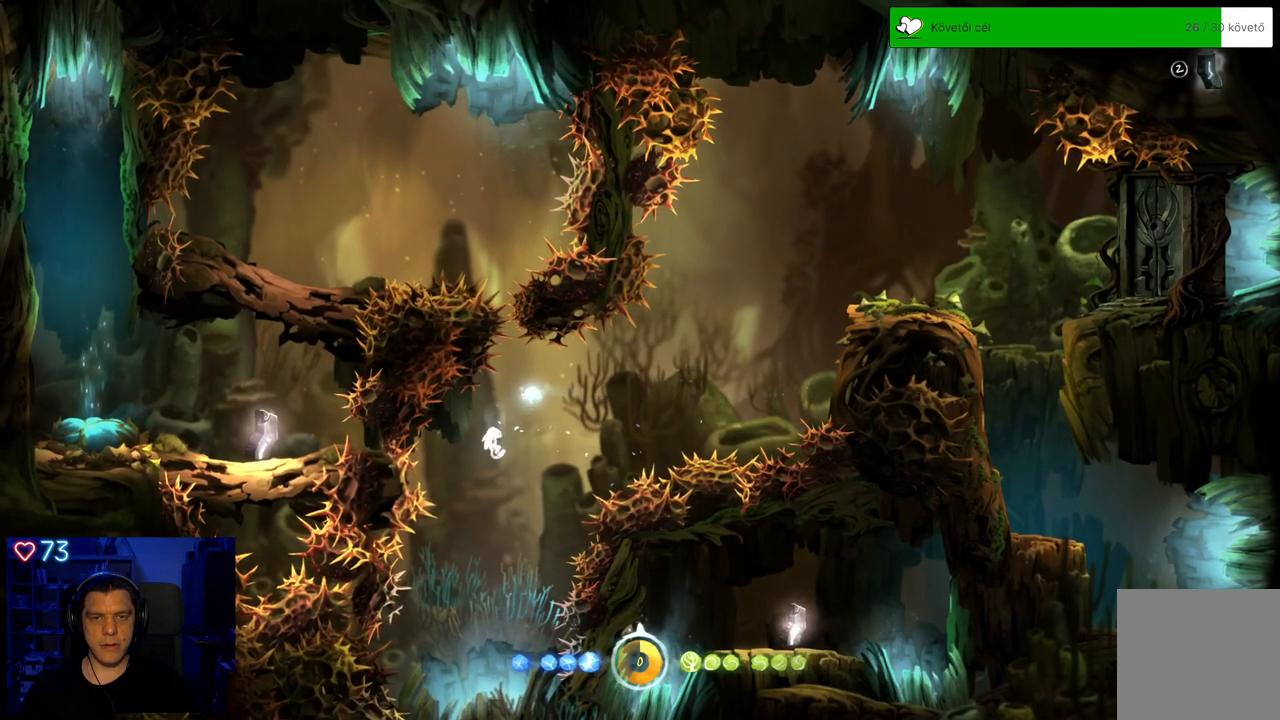
{"buttons": [], "left_stick": "center", "right_stick": "center", "events": [[33, "left_stick", "left"], [200, "left_stick", "center"]]}
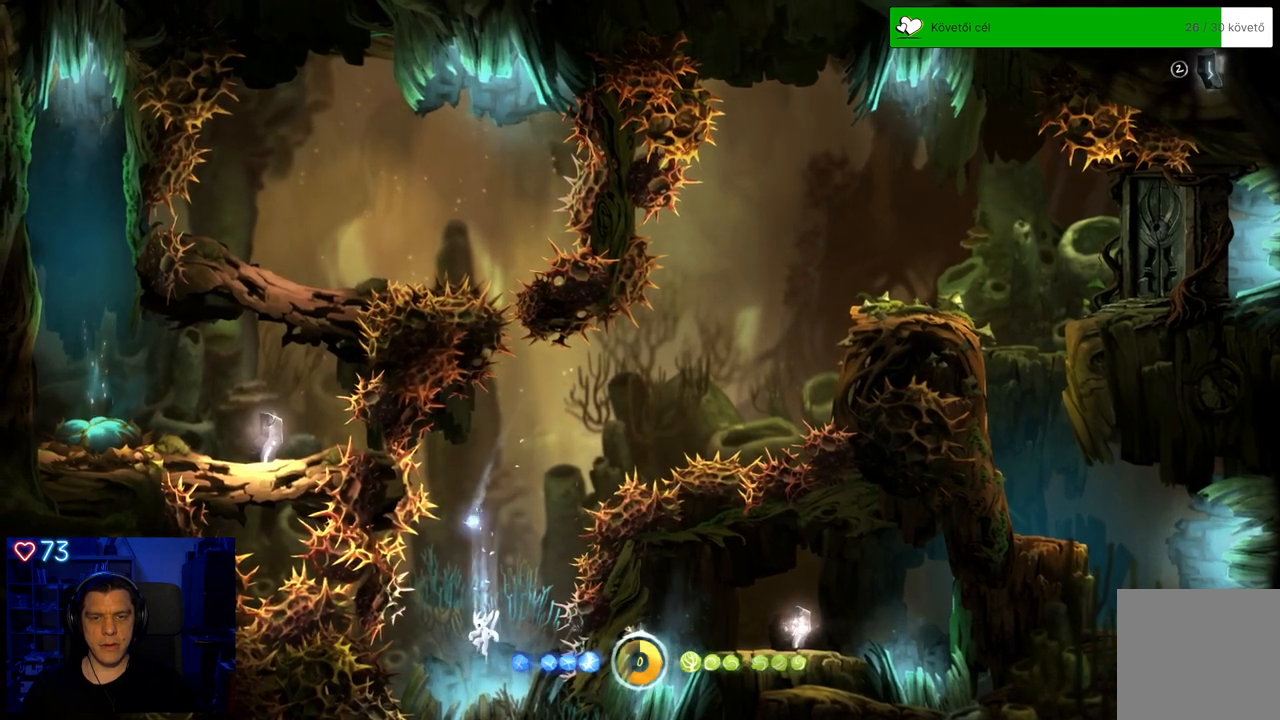
{"buttons": ["A"], "left_stick": "left", "right_stick": "center", "events": [[150, "left_stick", "left"], [250, "A", "down"]]}
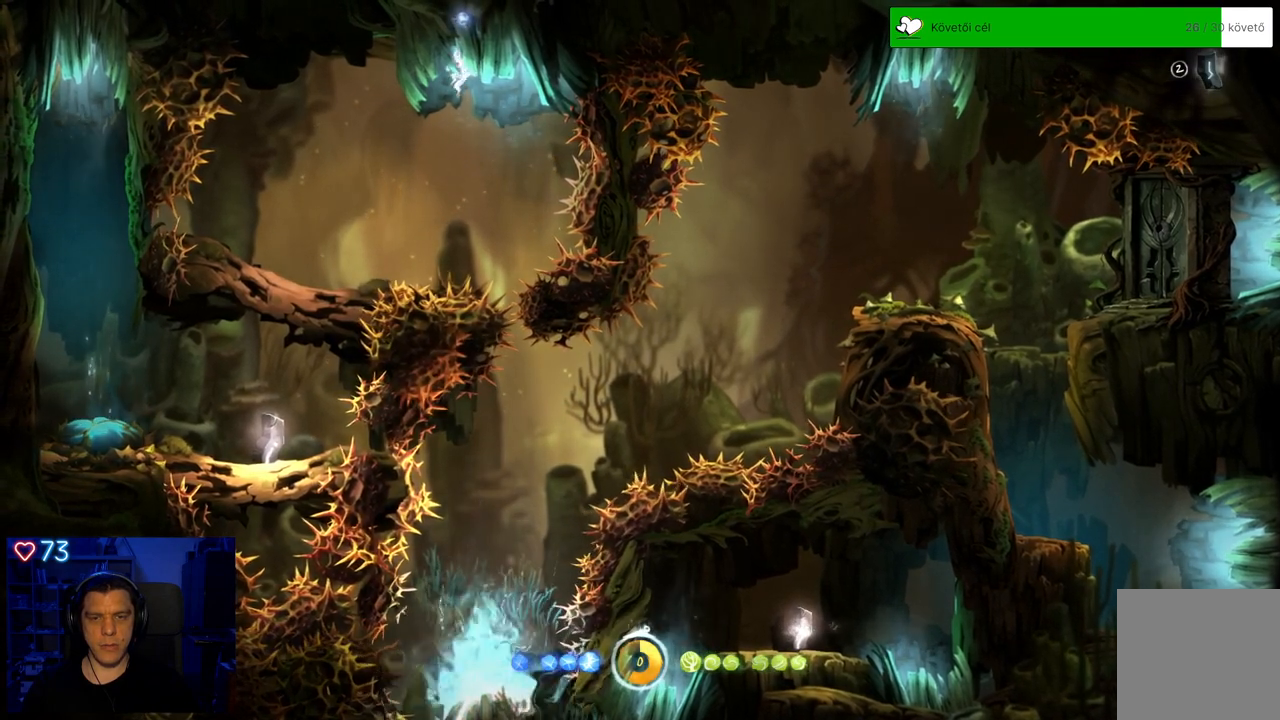
{"buttons": [], "left_stick": "left", "right_stick": "center", "events": [[17, "A", "up"]]}
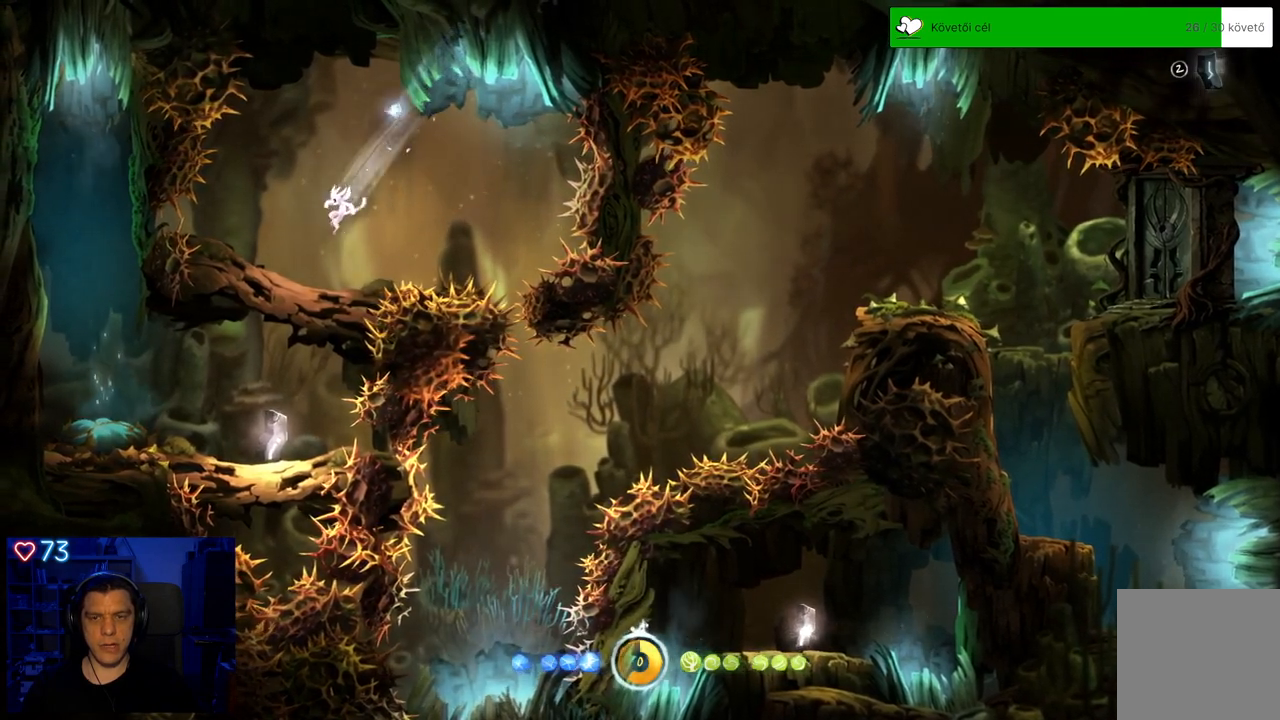
{"buttons": [], "left_stick": "center", "right_stick": "center", "events": [[17, "left_stick", "center"]]}
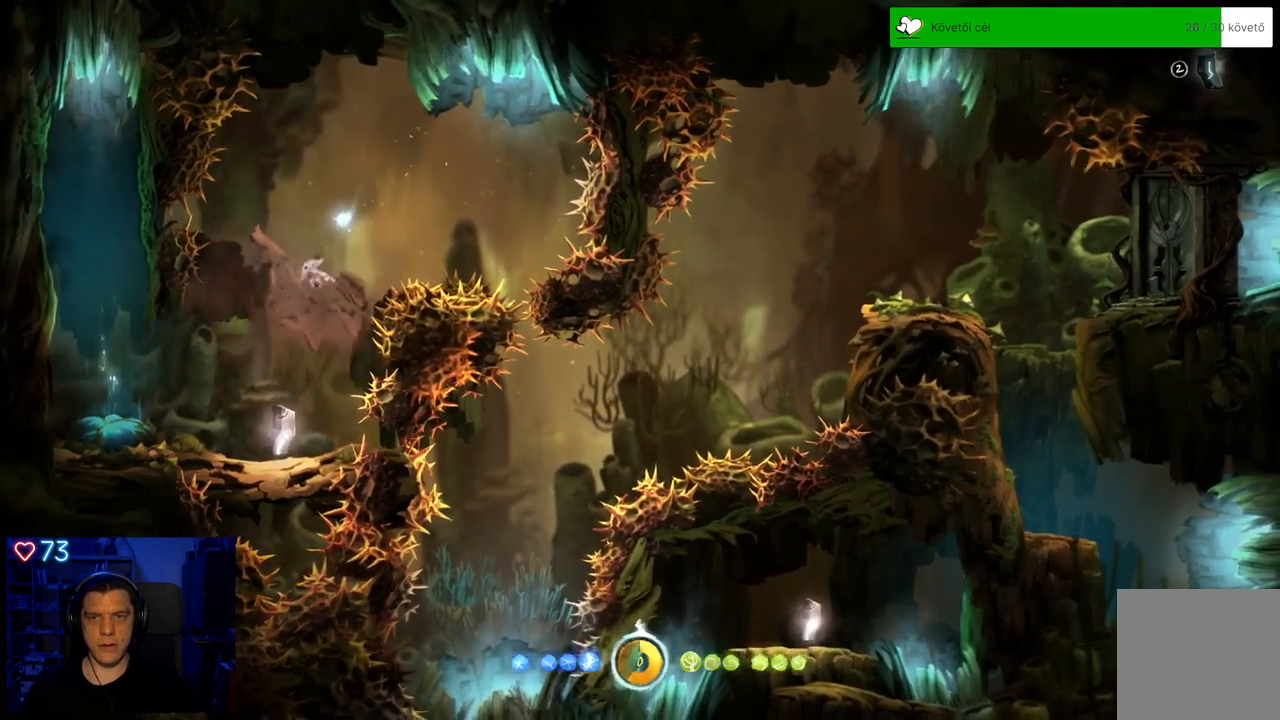
{"buttons": [], "left_stick": "left", "right_stick": "center", "events": [[150, "left_stick", "left"]]}
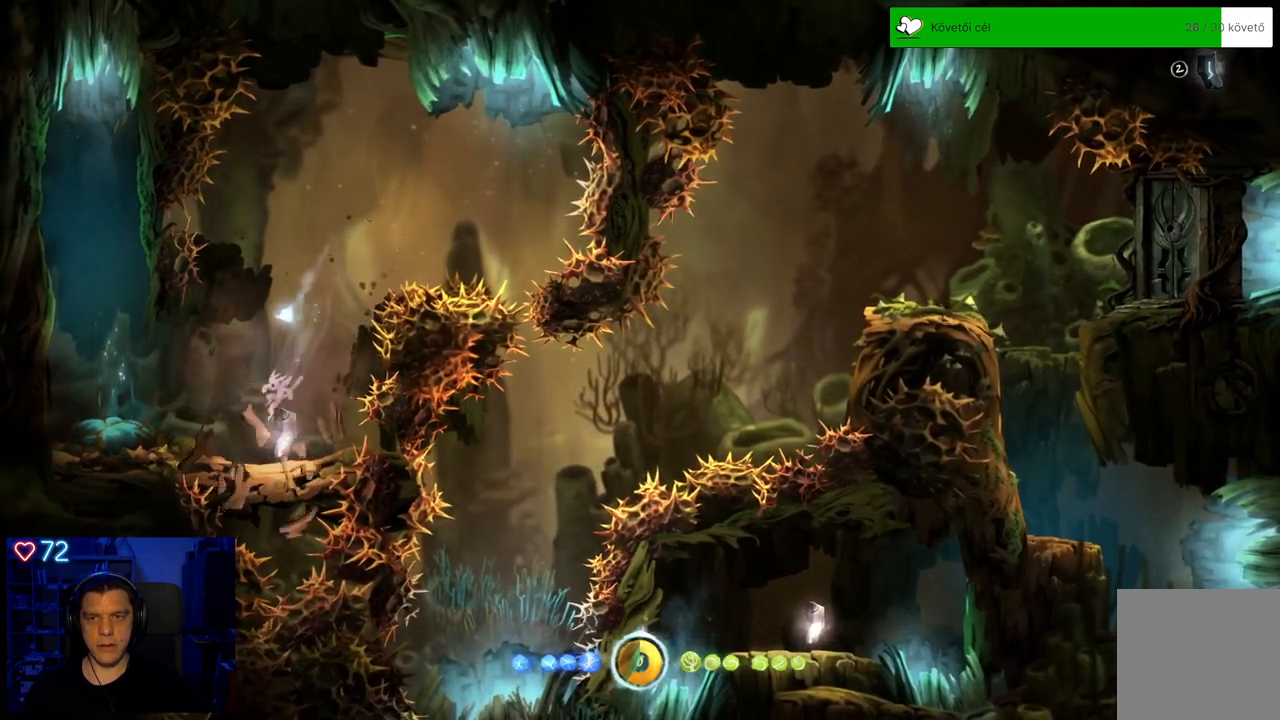
{"buttons": [], "left_stick": "left", "right_stick": "center", "events": [[50, "left_stick", "center"], [150, "left_stick", "left"], [250, "A", "down"], [467, "A", "up"]]}
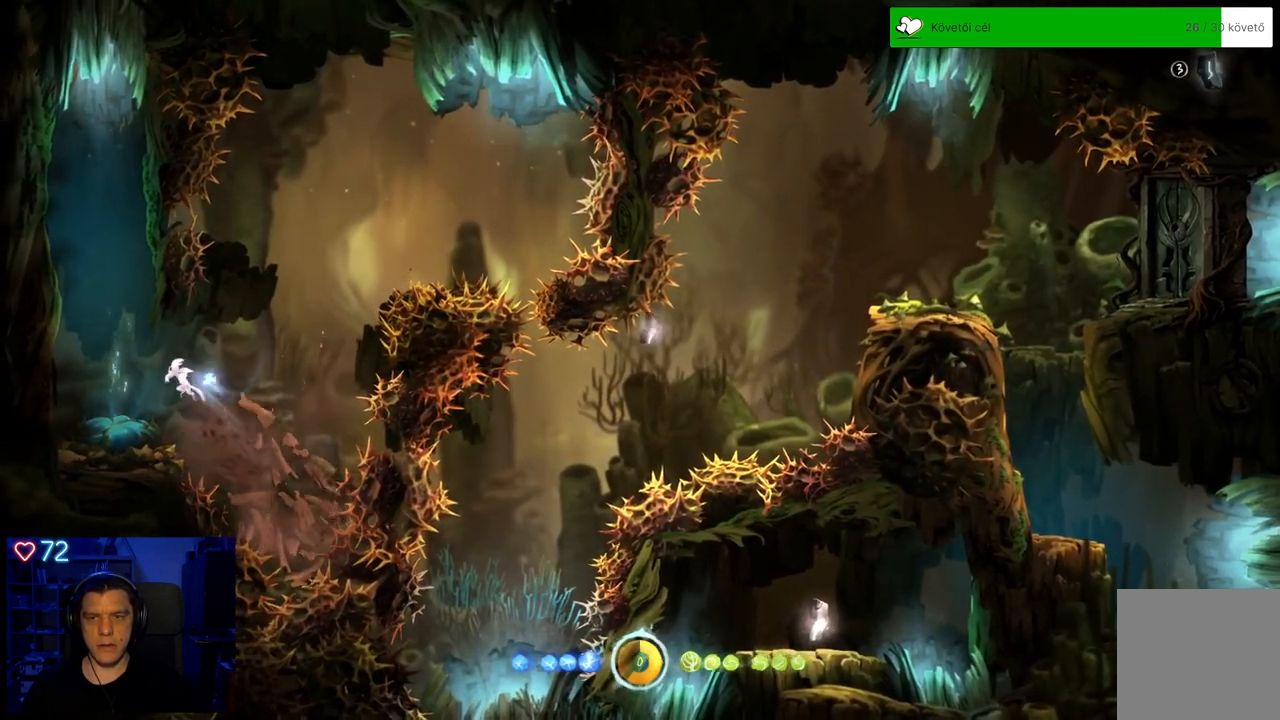
{"buttons": [], "left_stick": "center", "right_stick": "center", "events": [[133, "left_stick", "center"]]}
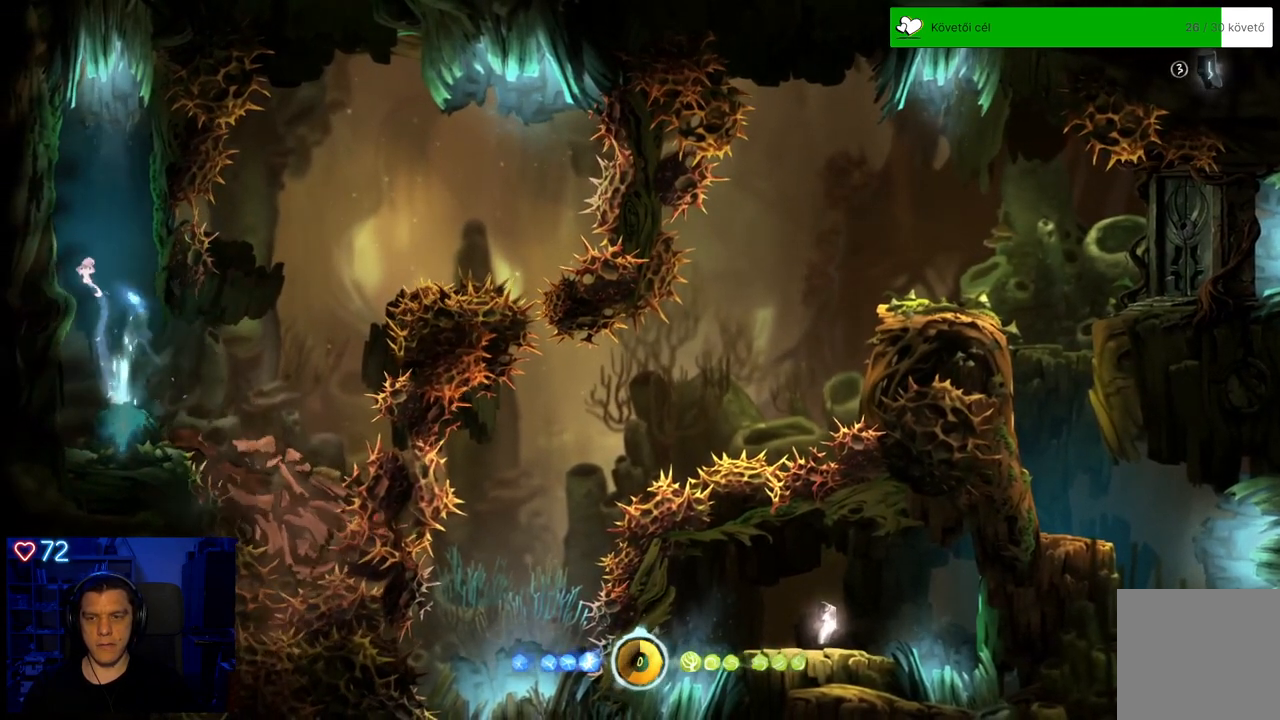
{"buttons": [], "left_stick": "center", "right_stick": "center", "events": [[300, "left_stick", "right"], [400, "left_stick", "center"]]}
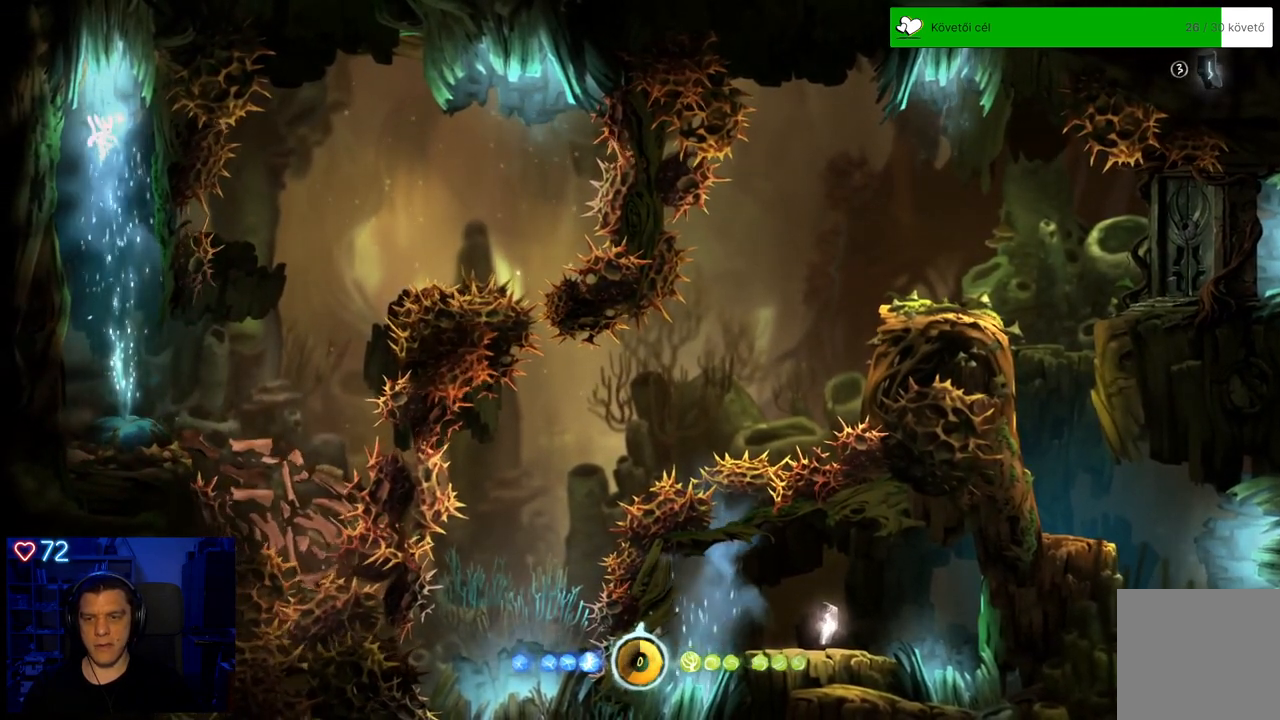
{"buttons": [], "left_stick": "down-right", "right_stick": "center", "events": [[500, "left_stick", "down-right"]]}
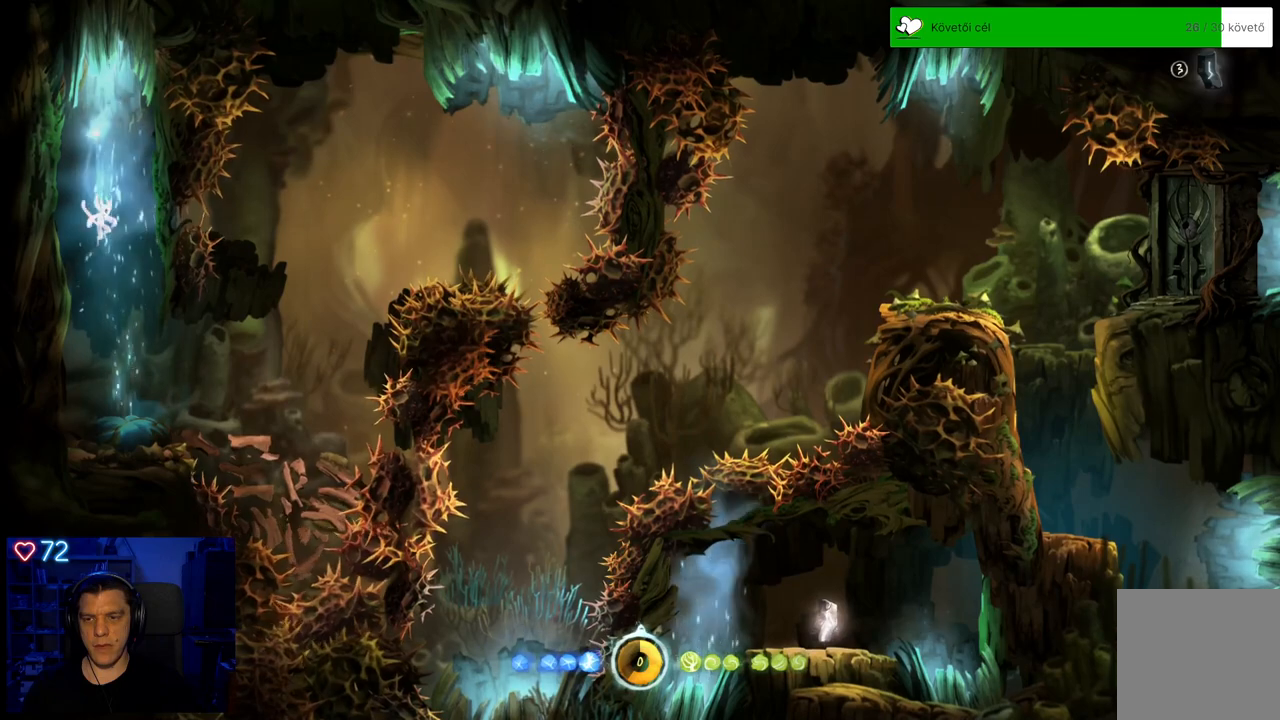
{"buttons": ["A"], "left_stick": "center", "right_stick": "center", "events": [[100, "left_stick", "center"], [400, "A", "down"]]}
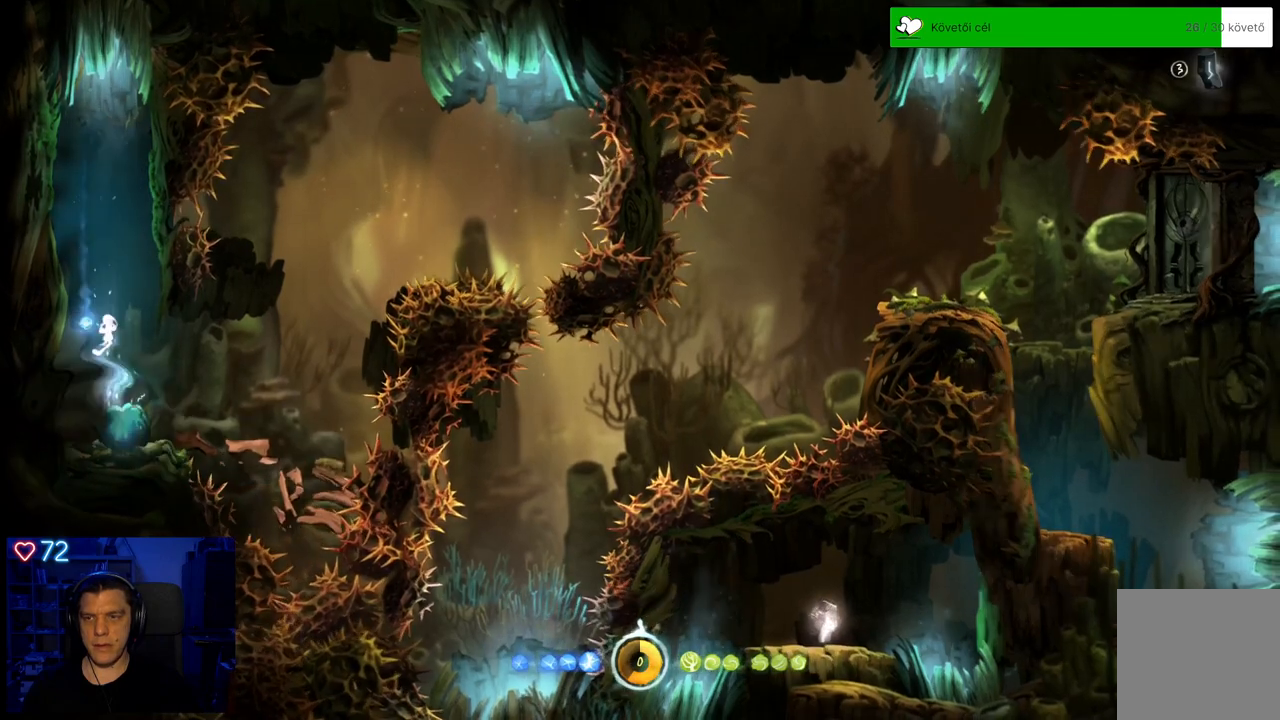
{"buttons": ["A"], "left_stick": "center", "right_stick": "center", "events": []}
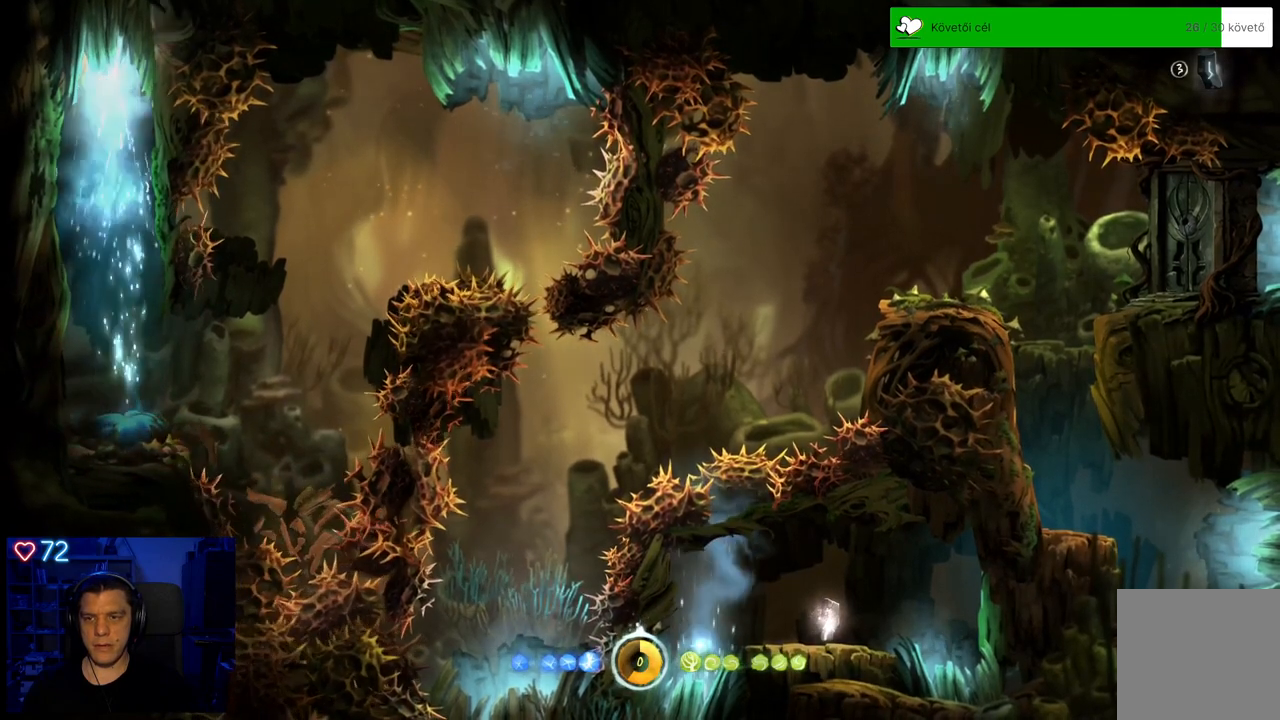
{"buttons": [], "left_stick": "right", "right_stick": "center", "events": [[433, "left_stick", "right"], [450, "A", "up"]]}
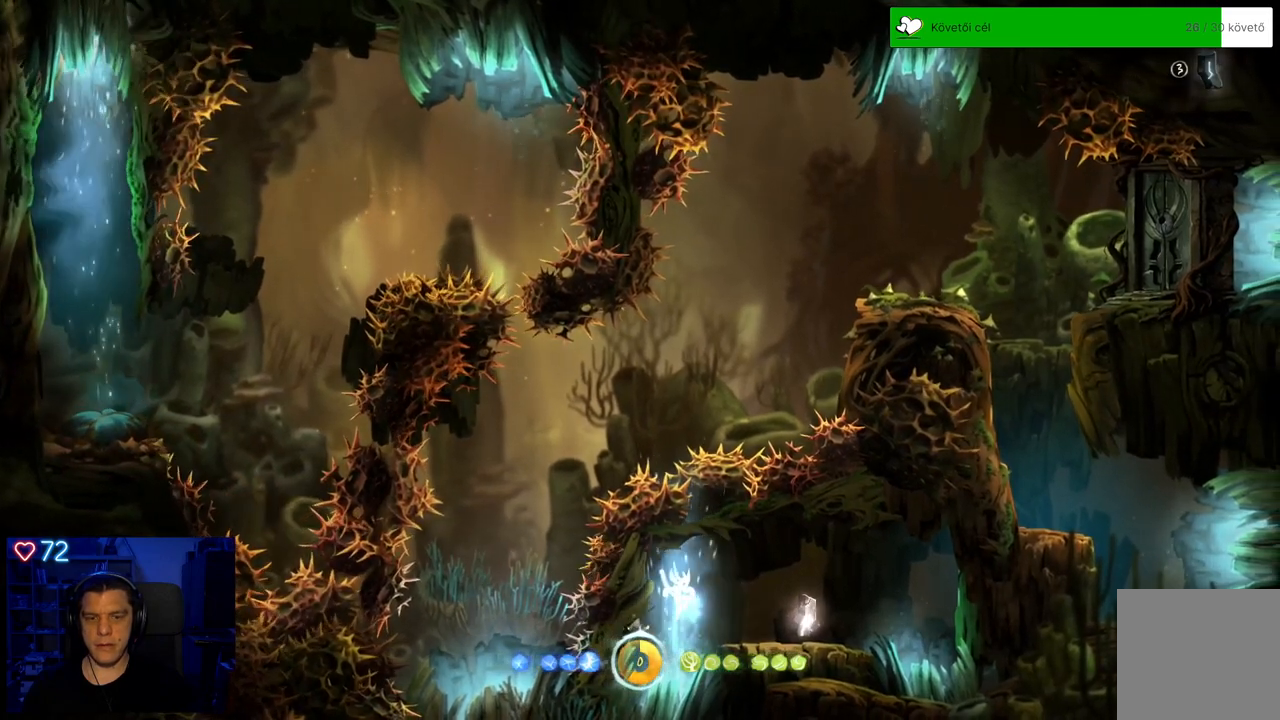
{"buttons": [], "left_stick": "right", "right_stick": "center", "events": []}
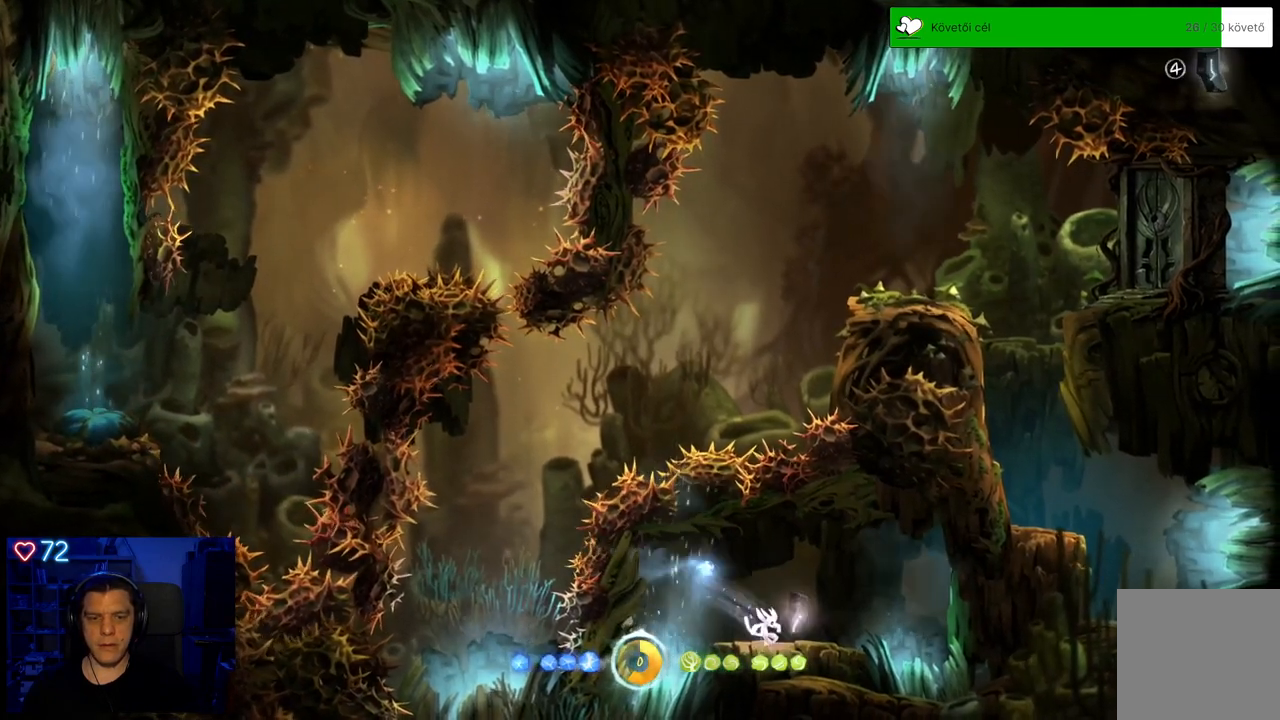
{"buttons": [], "left_stick": "center", "right_stick": "center", "events": [[117, "left_stick", "center"]]}
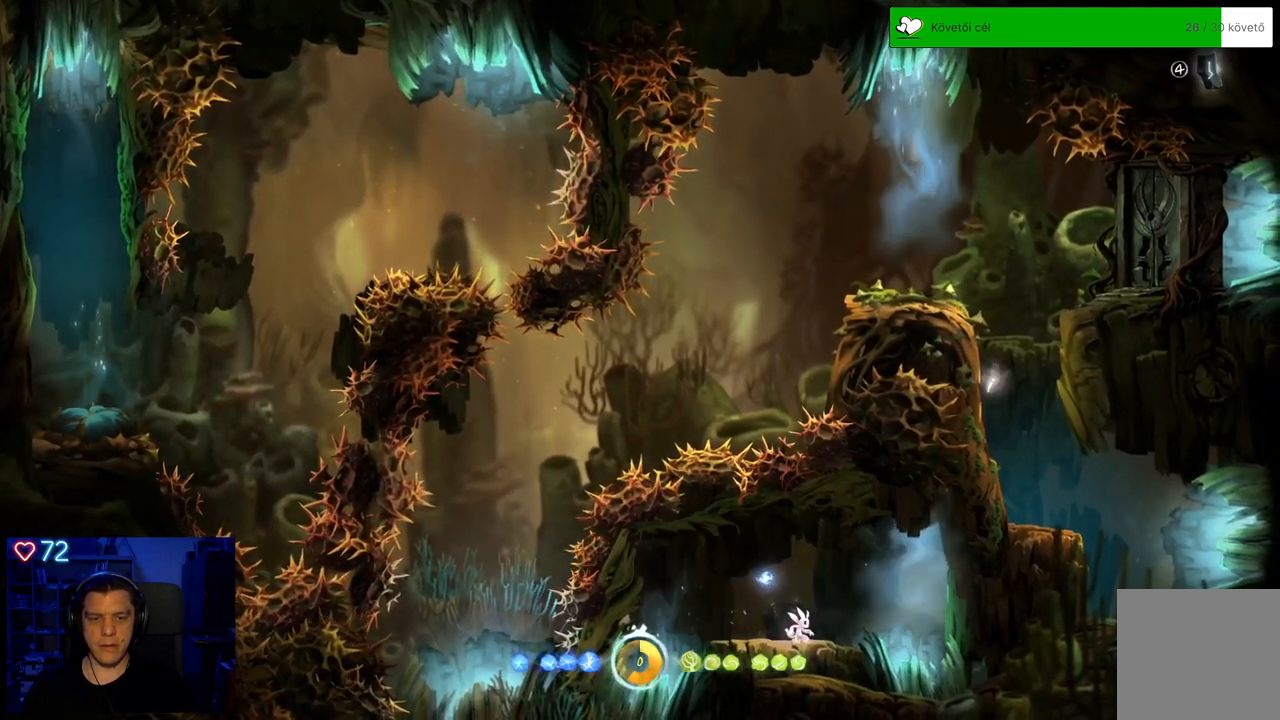
{"buttons": [], "left_stick": "right", "right_stick": "center", "events": [[333, "left_stick", "right"]]}
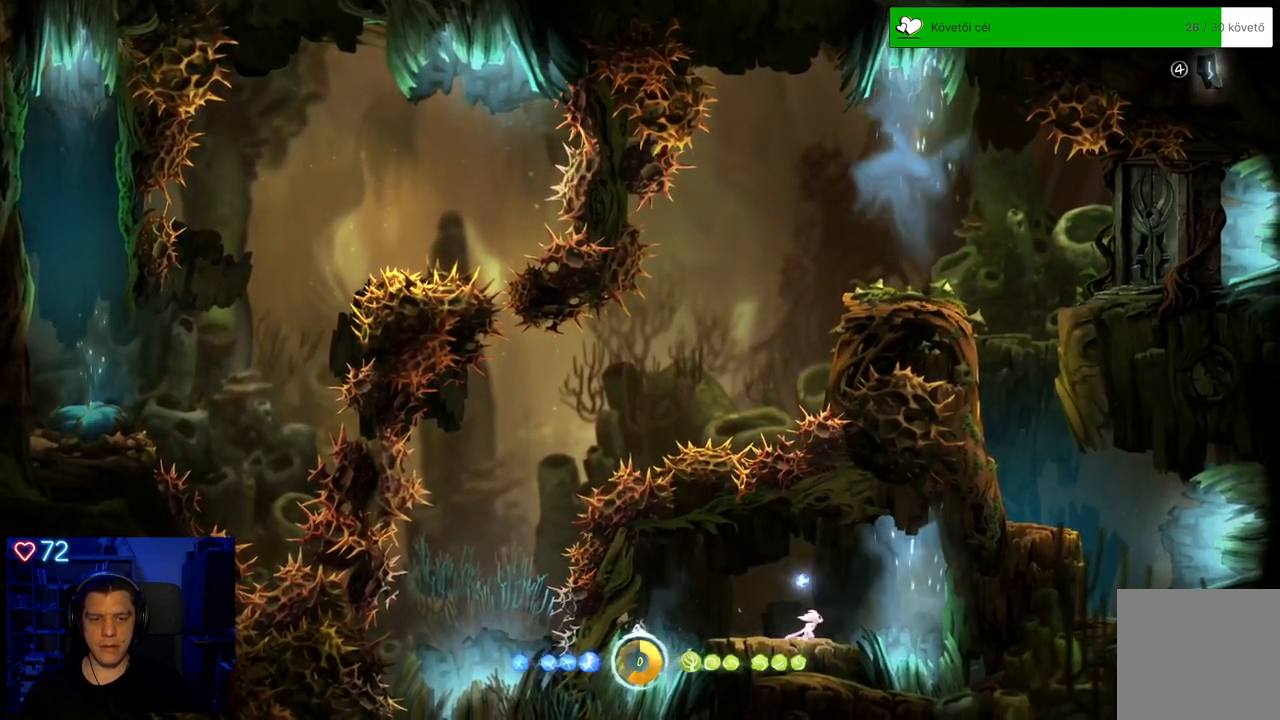
{"buttons": [], "left_stick": "center", "right_stick": "center", "events": [[300, "left_stick", "center"]]}
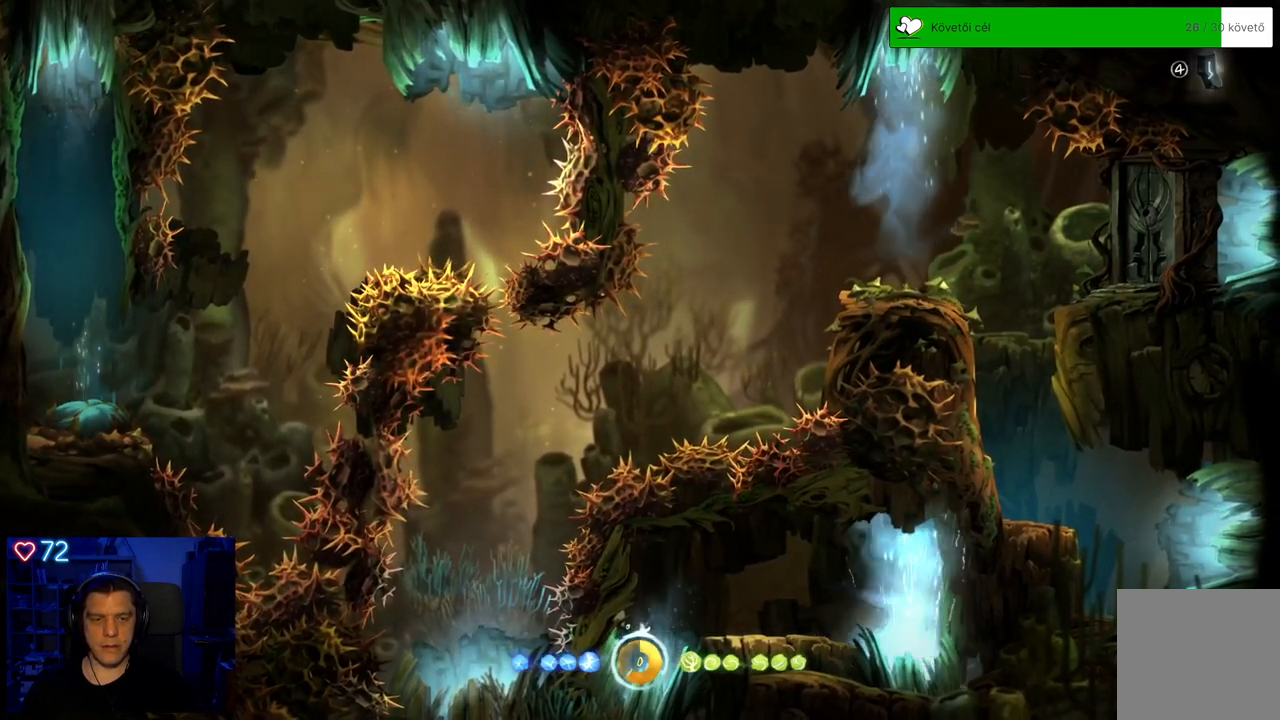
{"buttons": [], "left_stick": "center", "right_stick": "center", "events": []}
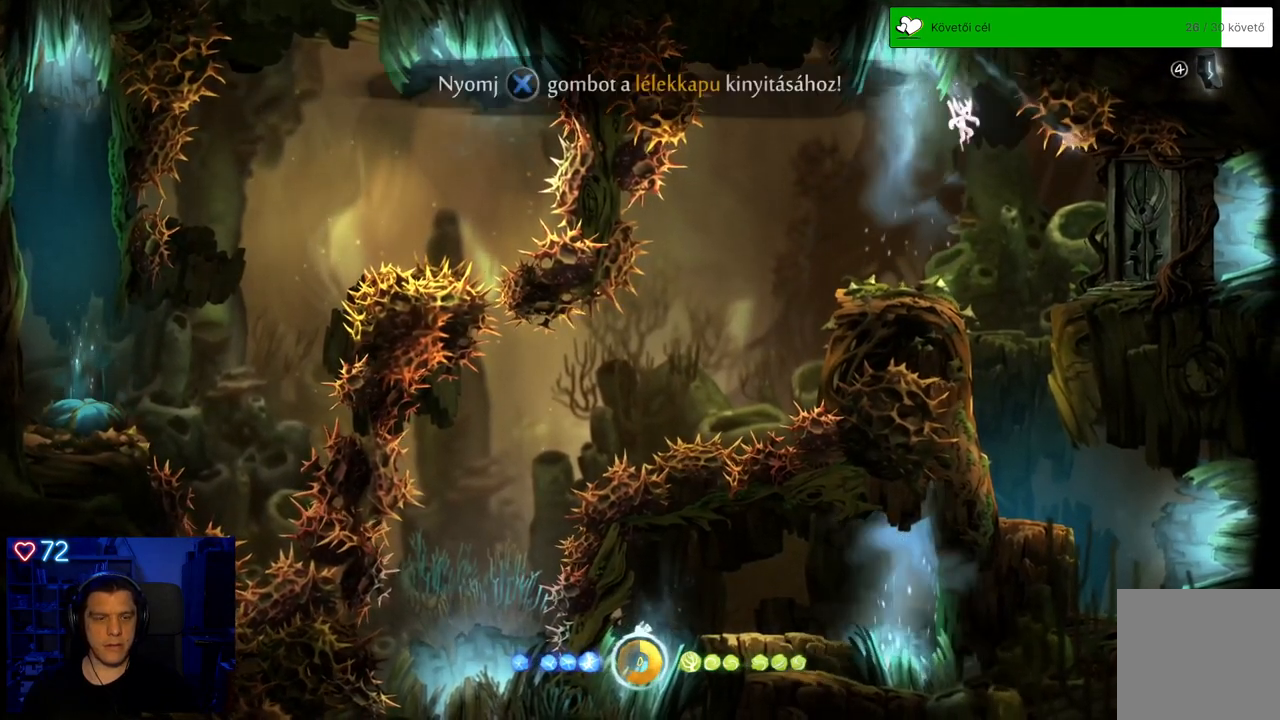
{"buttons": ["A"], "left_stick": "left", "right_stick": "center", "events": [[417, "left_stick", "left"], [450, "A", "down"]]}
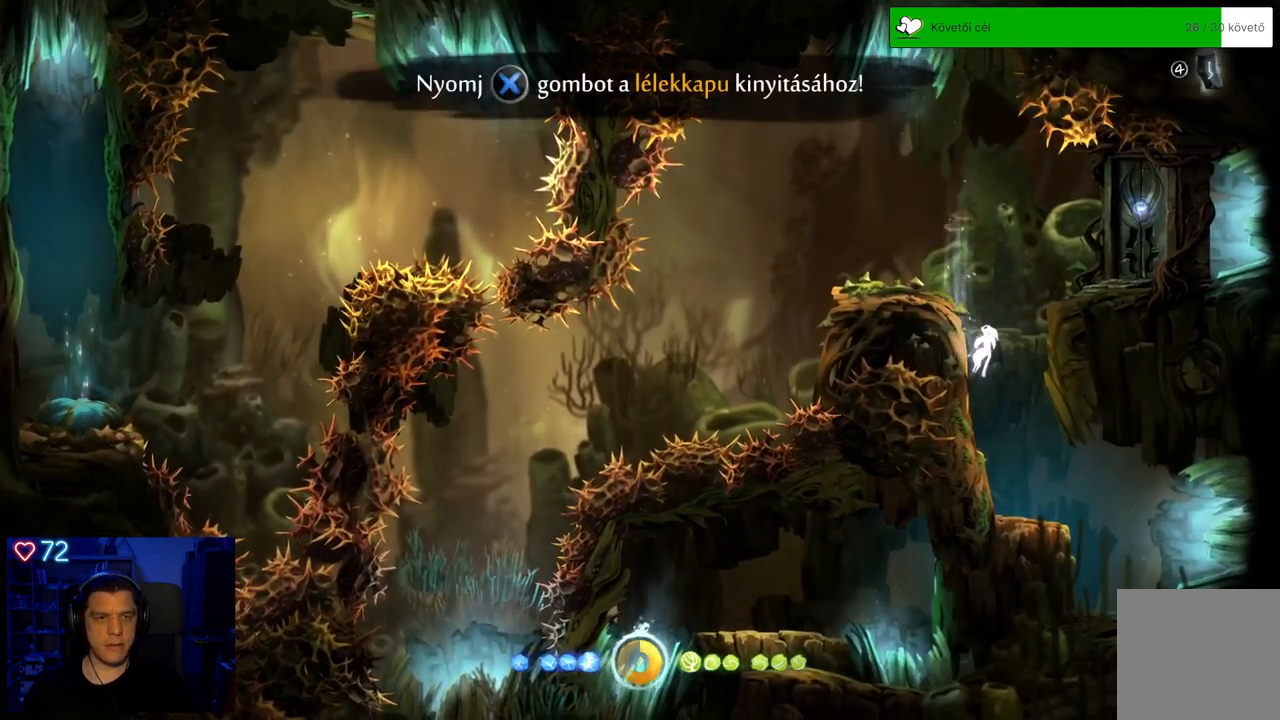
{"buttons": ["A"], "left_stick": "left", "right_stick": "center", "events": [[200, "A", "up"], [500, "A", "down"]]}
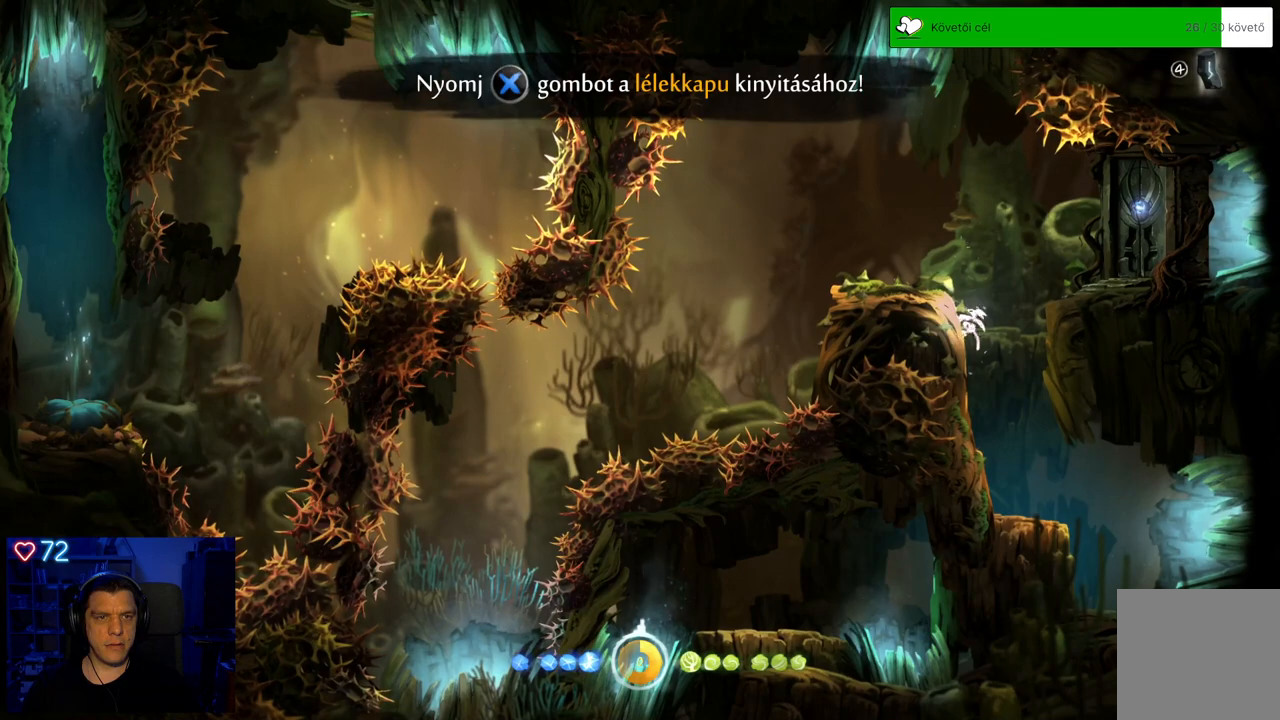
{"buttons": [], "left_stick": "left", "right_stick": "center", "events": [[83, "A", "up"]]}
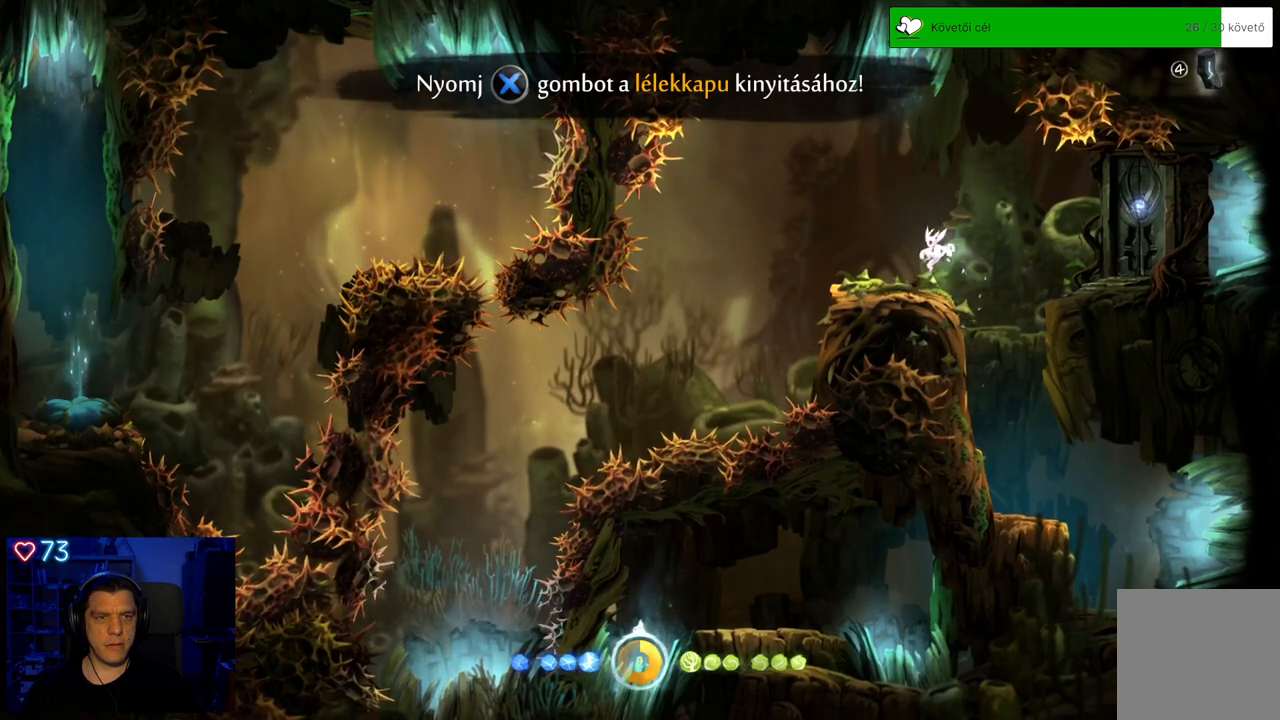
{"buttons": [], "left_stick": "right", "right_stick": "center", "events": [[67, "left_stick", "center"], [467, "left_stick", "right"]]}
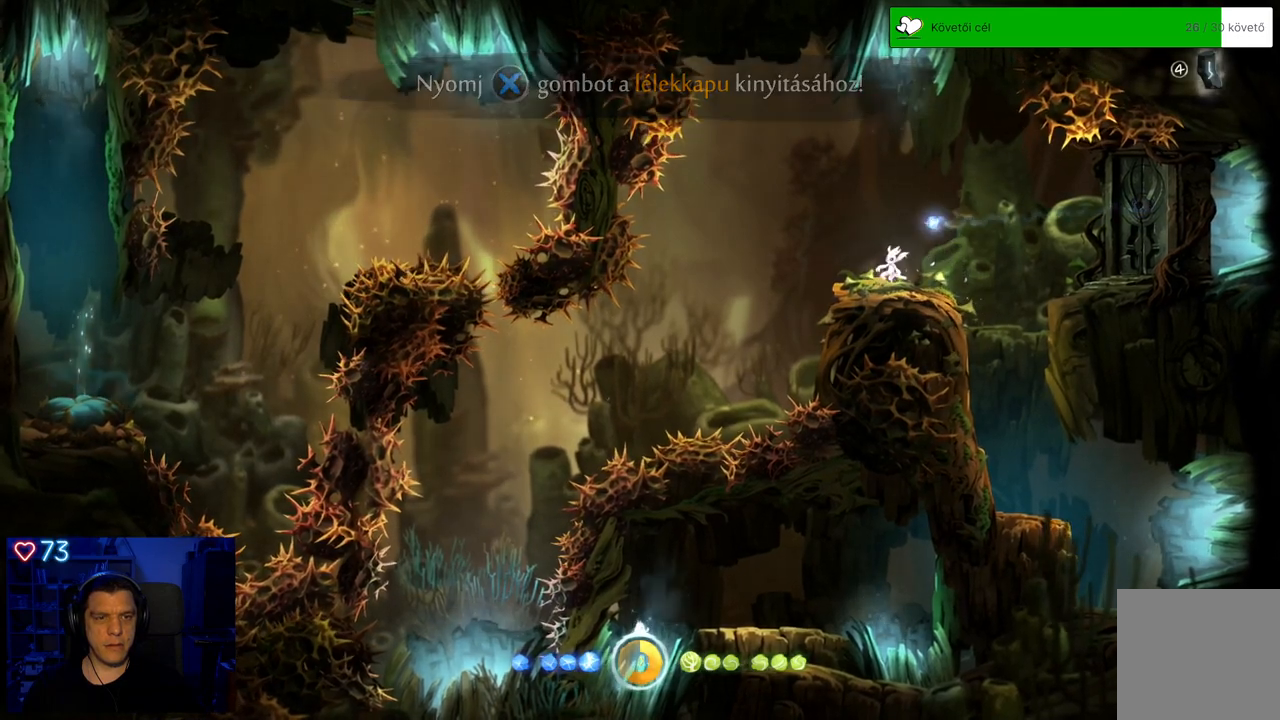
{"buttons": [], "left_stick": "right", "right_stick": "center", "events": [[150, "A", "down"], [383, "A", "up"]]}
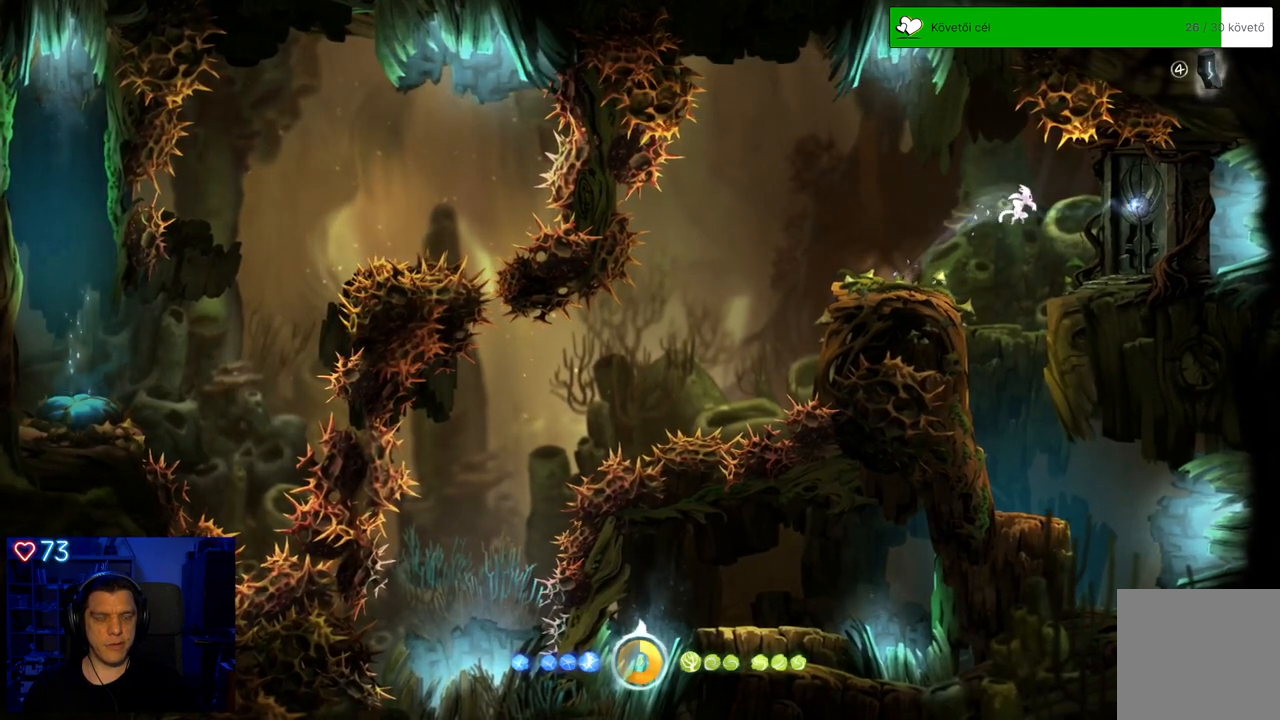
{"buttons": ["X"], "left_stick": "center", "right_stick": "center", "events": [[417, "X", "down"], [450, "left_stick", "center"]]}
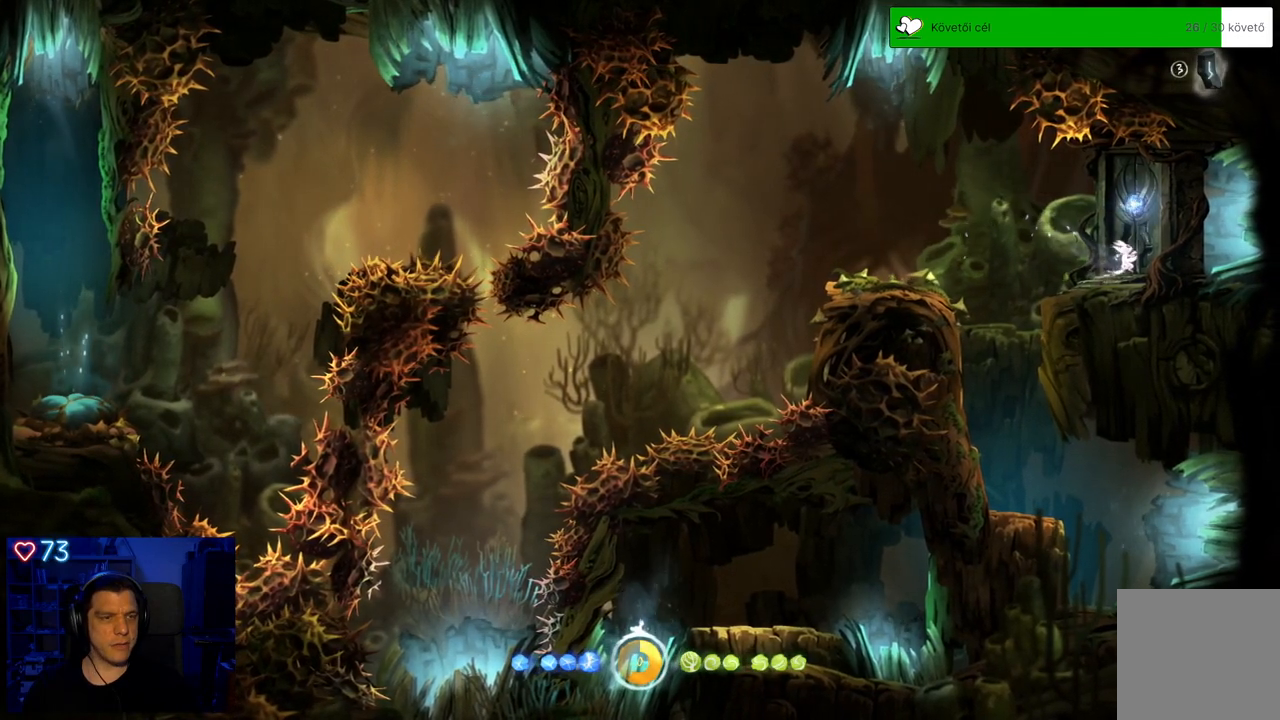
{"buttons": ["X"], "left_stick": "center", "right_stick": "center", "events": [[17, "X", "up"], [83, "X", "down"], [167, "X", "up"], [217, "X", "down"], [300, "X", "up"], [367, "X", "down"], [450, "X", "up"], [500, "X", "down"]]}
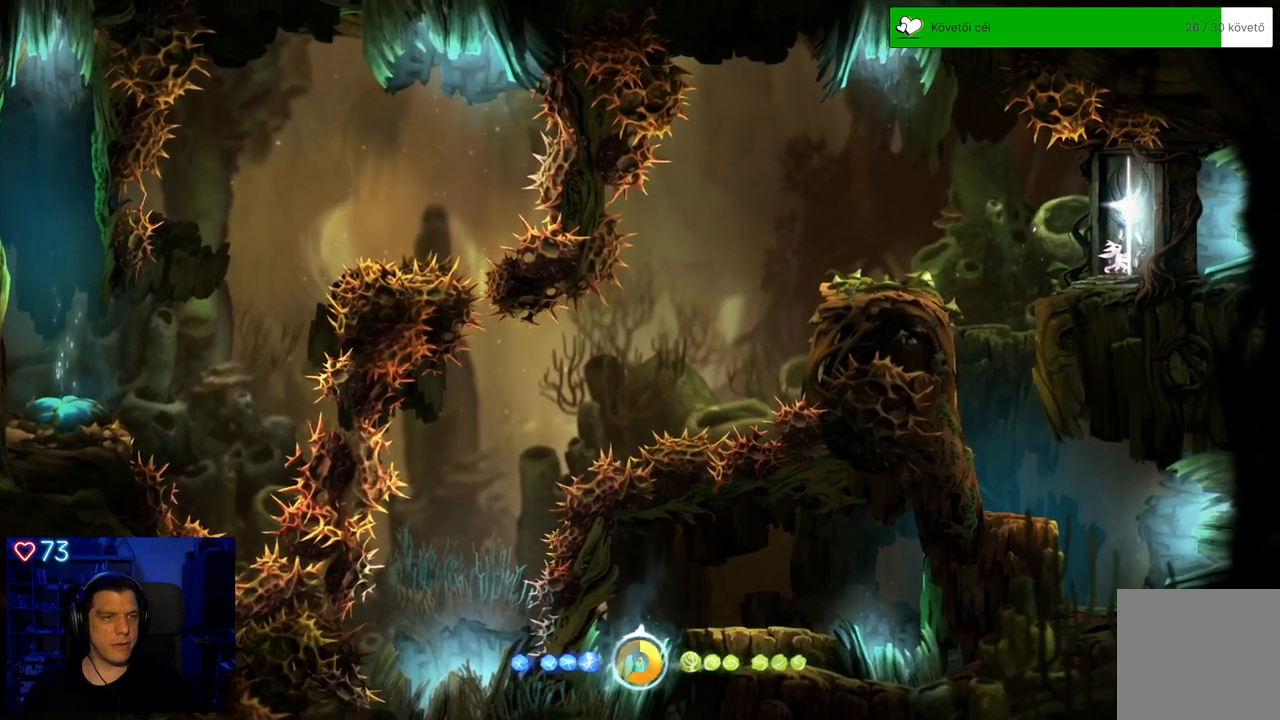
{"buttons": [], "left_stick": "center", "right_stick": "center", "events": [[100, "X", "up"]]}